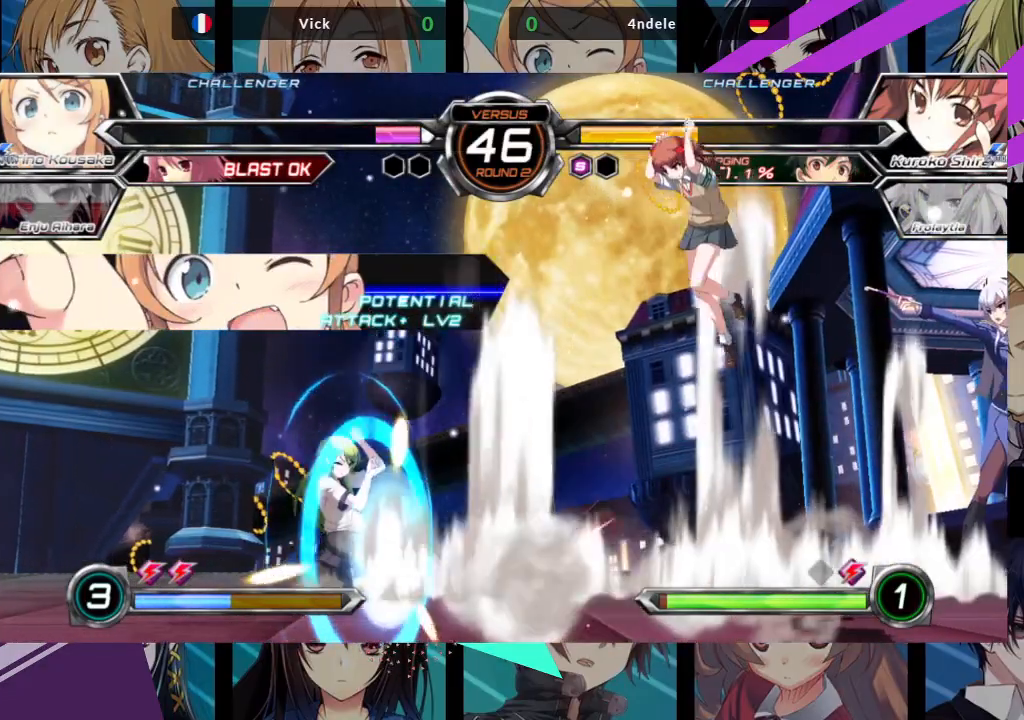
Gameplay with a controller (arcade stick); each line is a JSON object with the inputs held at the frame after it. "events" lists button and stick changes between this image and that frame as [ms after this image, input, new state], when the widget could be followed in between. Not read: L3 R3.
{"buttons": [], "left_stick": "left", "events": []}
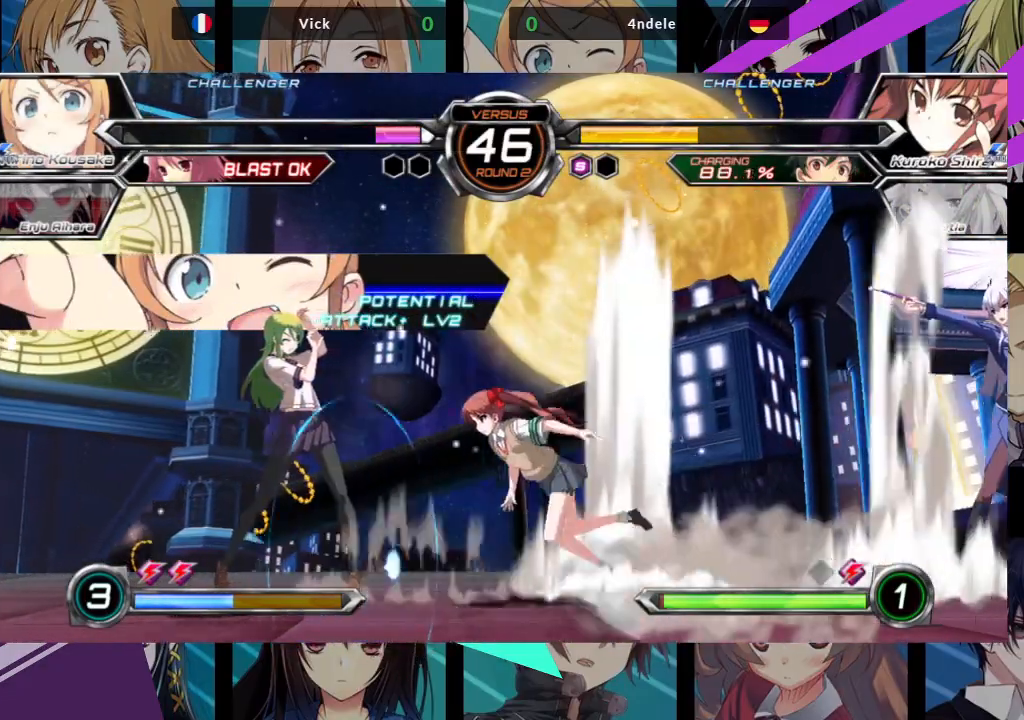
{"buttons": [], "left_stick": "left", "events": [[100, "SQUARE", "down"], [100, "TRIANGLE", "down"], [150, "SQUARE", "up"], [150, "TRIANGLE", "up"]]}
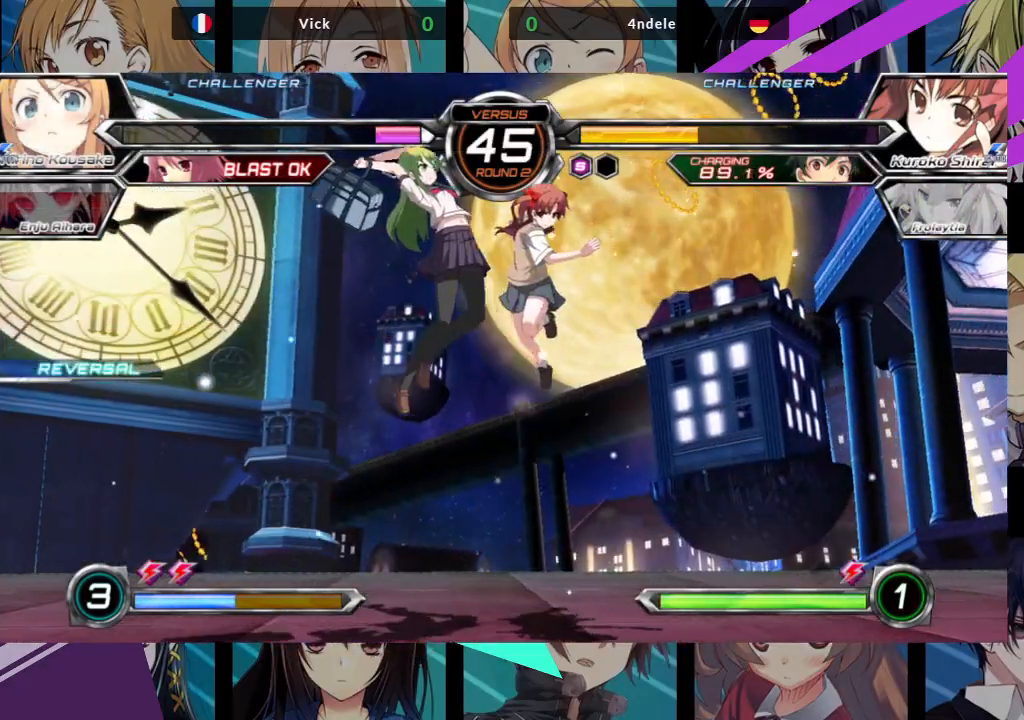
{"buttons": [], "left_stick": "left", "events": []}
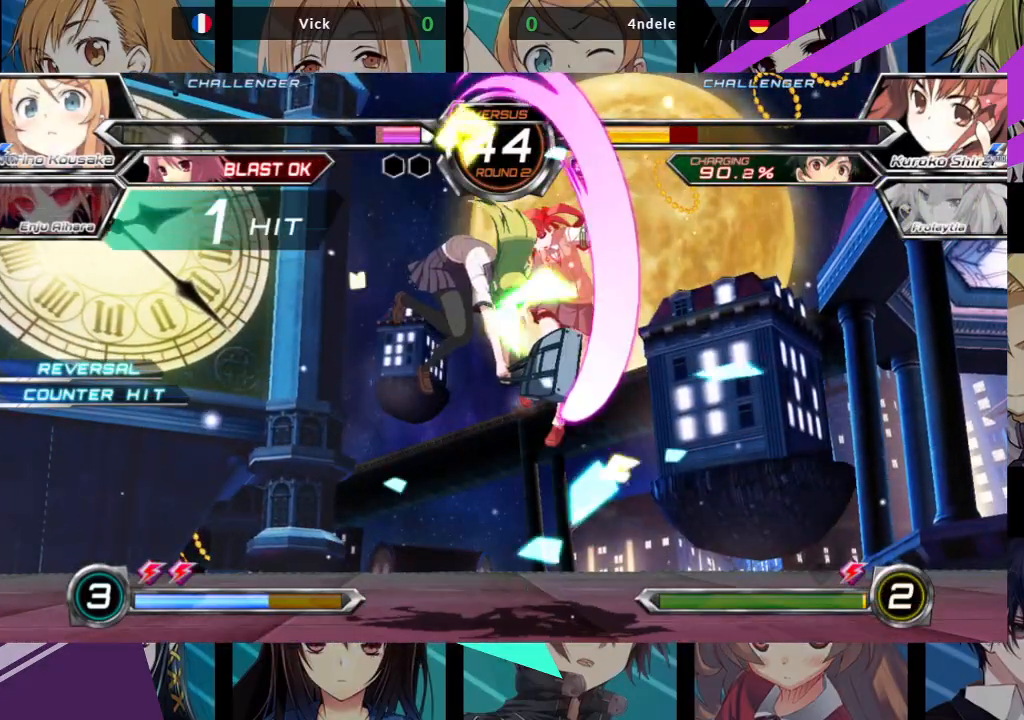
{"buttons": [], "left_stick": "center", "events": [[17, "TRIANGLE", "down"], [100, "left_stick", "center"], [117, "TRIANGLE", "up"], [217, "TRIANGLE", "down"], [300, "TRIANGLE", "up"]]}
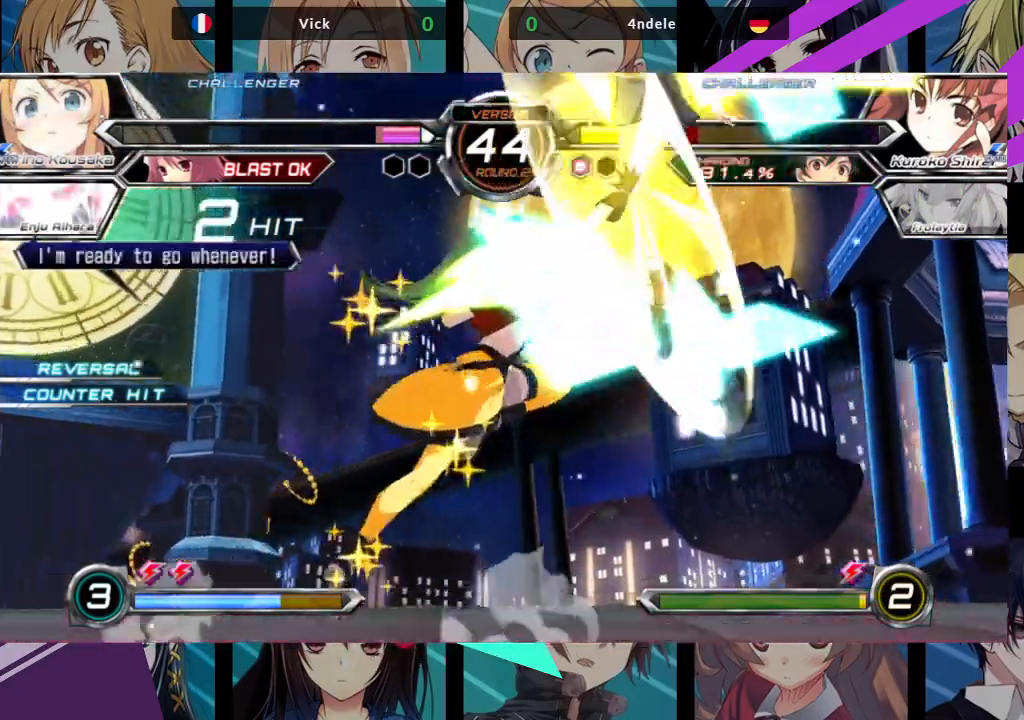
{"buttons": [], "left_stick": "center", "events": [[67, "R1", "down"], [183, "R1", "up"]]}
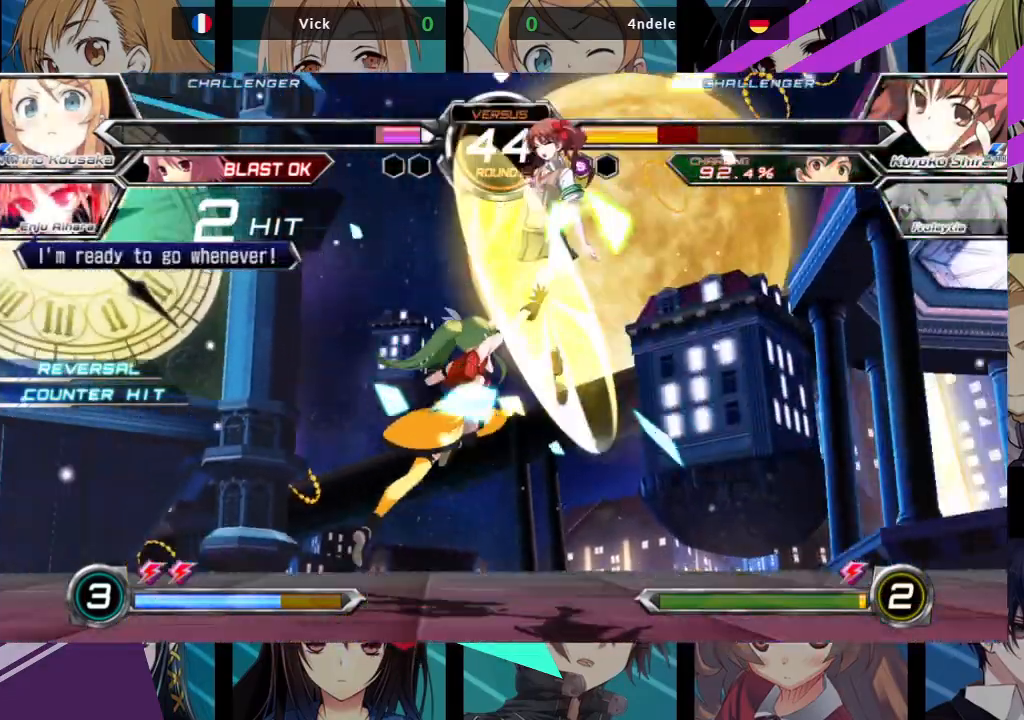
{"buttons": [], "left_stick": "center", "events": [[17, "TRIANGLE", "down"], [67, "TRIANGLE", "up"], [150, "TRIANGLE", "down"], [250, "TRIANGLE", "up"], [350, "R1", "down"], [433, "R1", "up"]]}
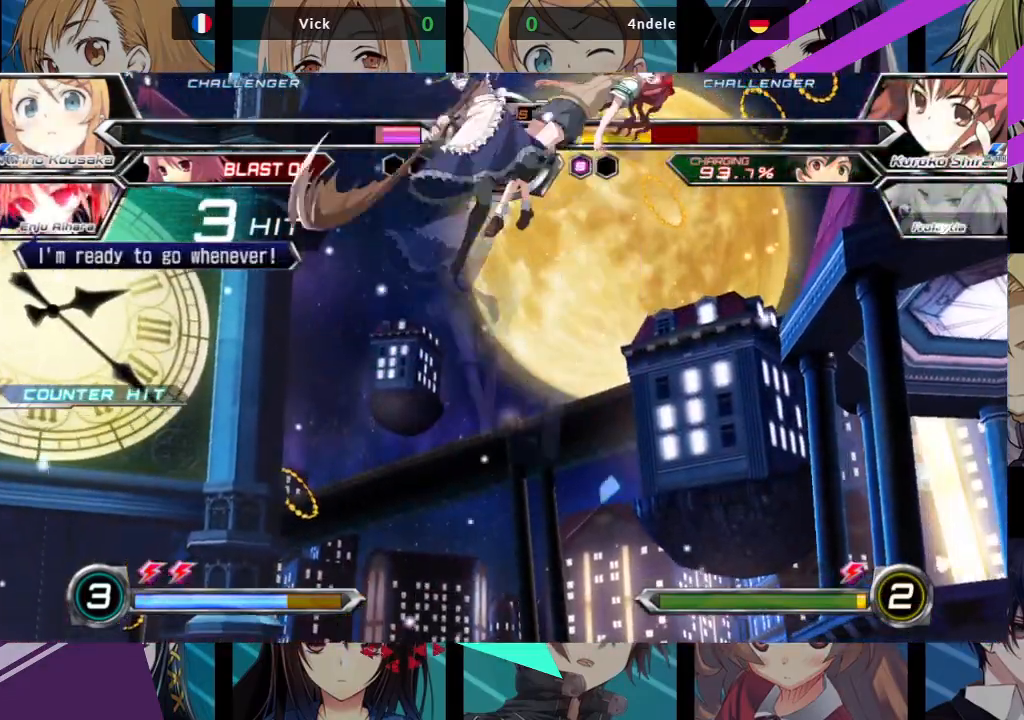
{"buttons": ["R1"], "left_stick": "center"}
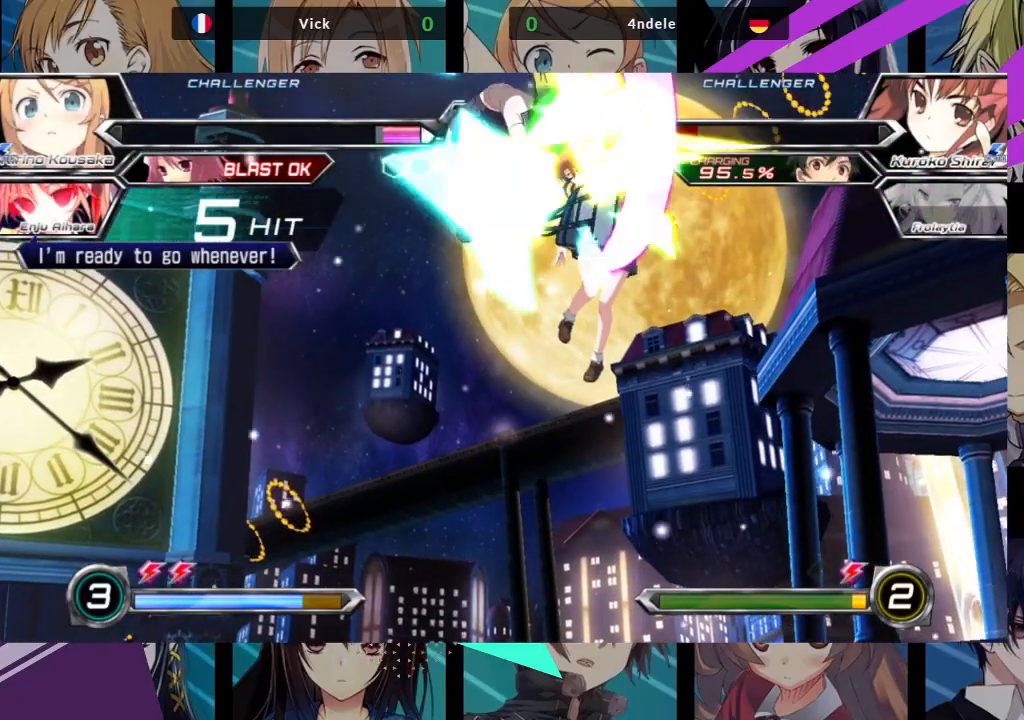
{"buttons": [], "left_stick": "center", "events": [[100, "R1", "up"], [167, "left_stick", "left"], [233, "left_stick", "down"], [317, "left_stick", "right"], [333, "R1", "down"], [400, "left_stick", "center"], [417, "R1", "up"]]}
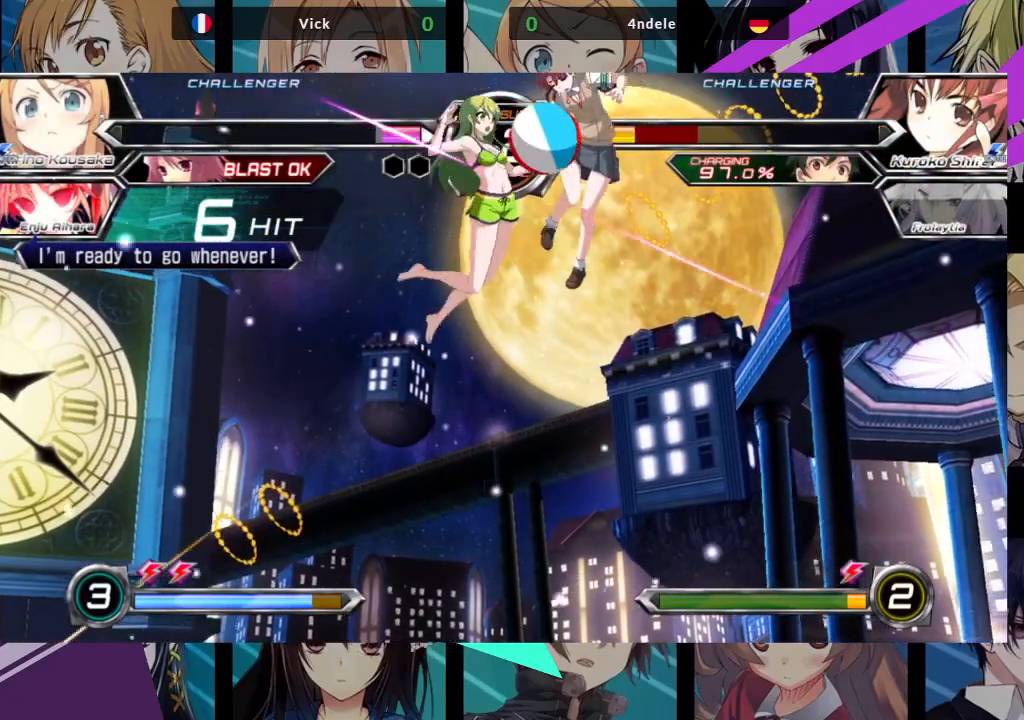
{"buttons": [], "left_stick": "center", "events": [[83, "left_stick", "left"], [150, "left_stick", "down"], [200, "left_stick", "right"], [217, "TRIANGLE", "down"], [233, "SQUARE", "down"], [250, "left_stick", "center"], [267, "SQUARE", "up"], [283, "TRIANGLE", "up"]]}
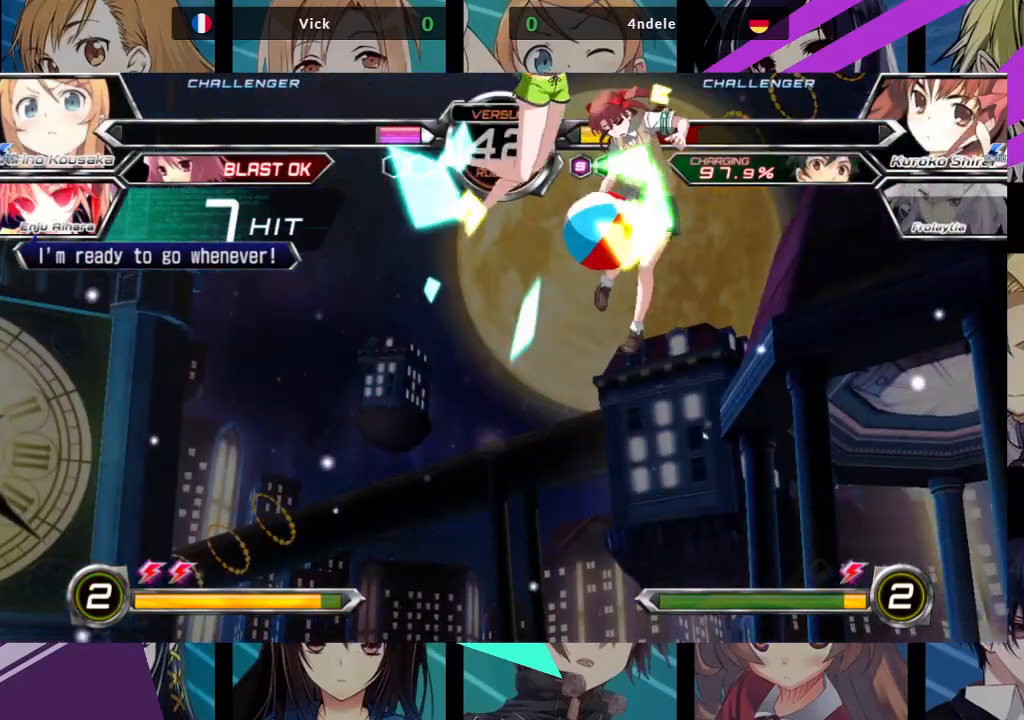
{"buttons": [], "left_stick": "center", "events": []}
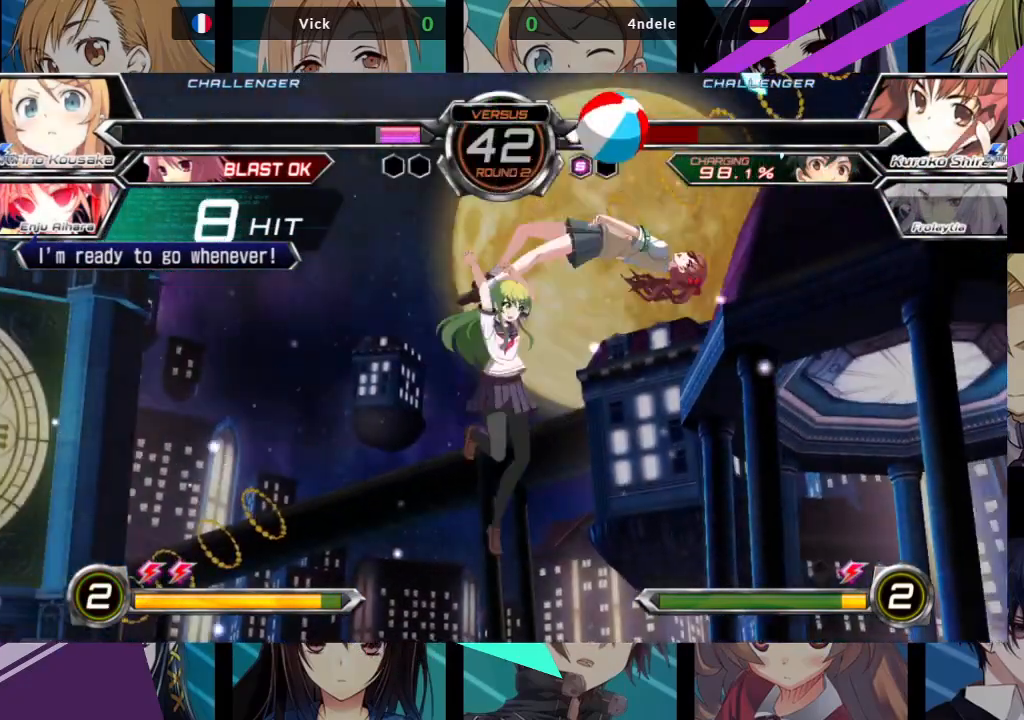
{"buttons": [], "left_stick": "right", "events": [[283, "left_stick", "right"], [367, "left_stick", "center"], [433, "left_stick", "right"]]}
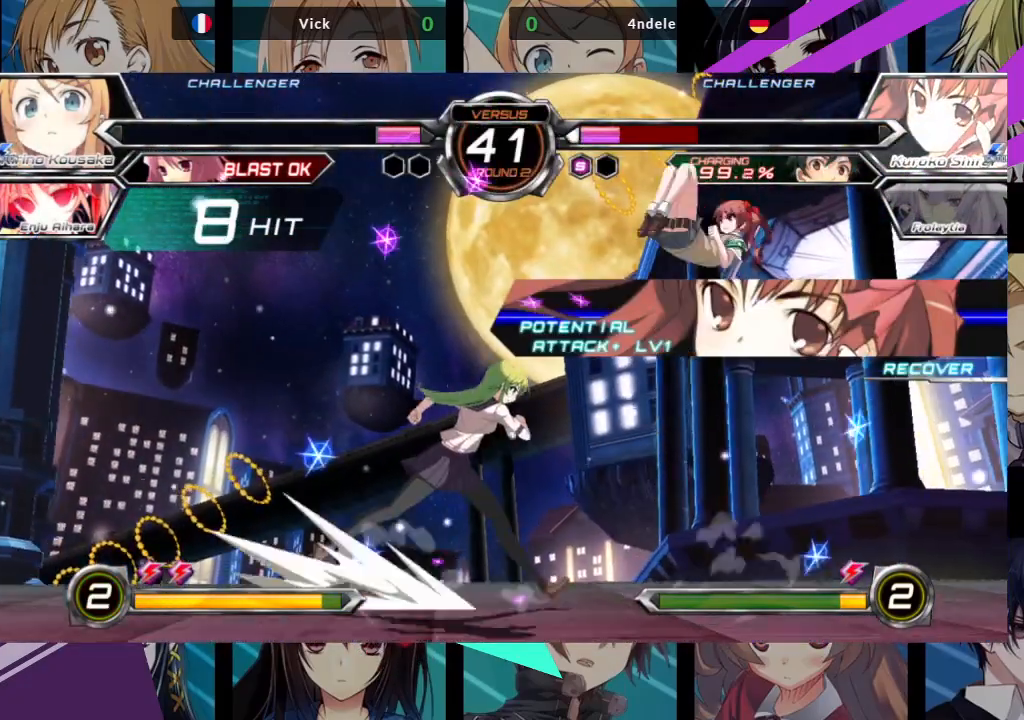
{"buttons": [], "left_stick": "right", "events": [[50, "left_stick", "center"], [167, "CROSS", "down"], [383, "CROSS", "up"], [500, "left_stick", "right"]]}
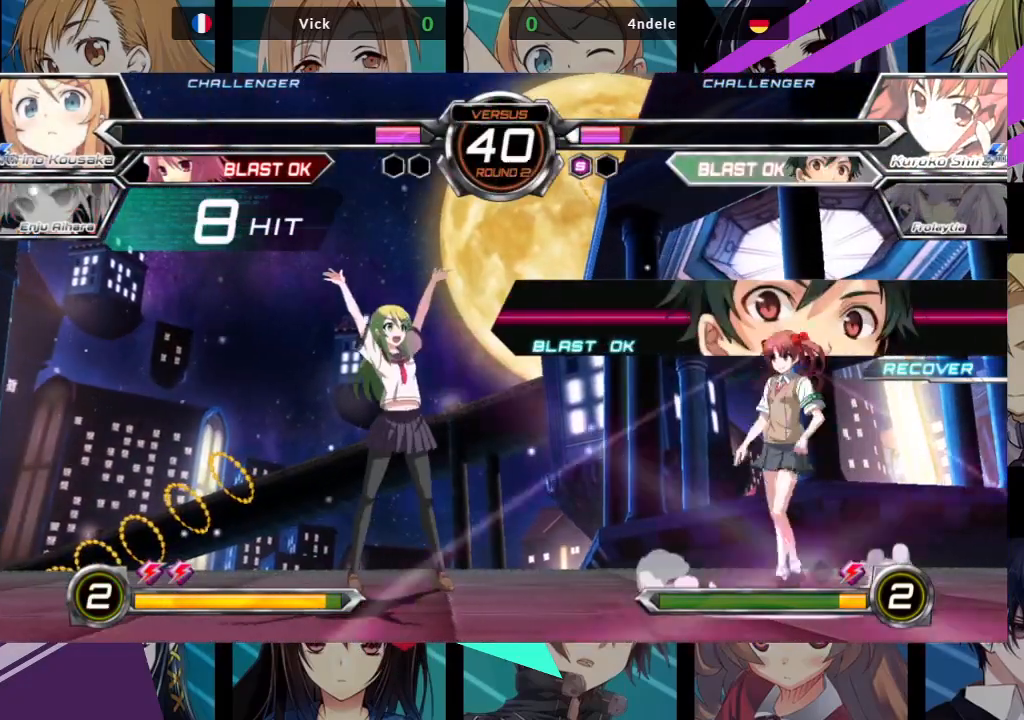
{"buttons": [], "left_stick": "left", "events": [[17, "left_stick", "up-right"], [483, "left_stick", "left"]]}
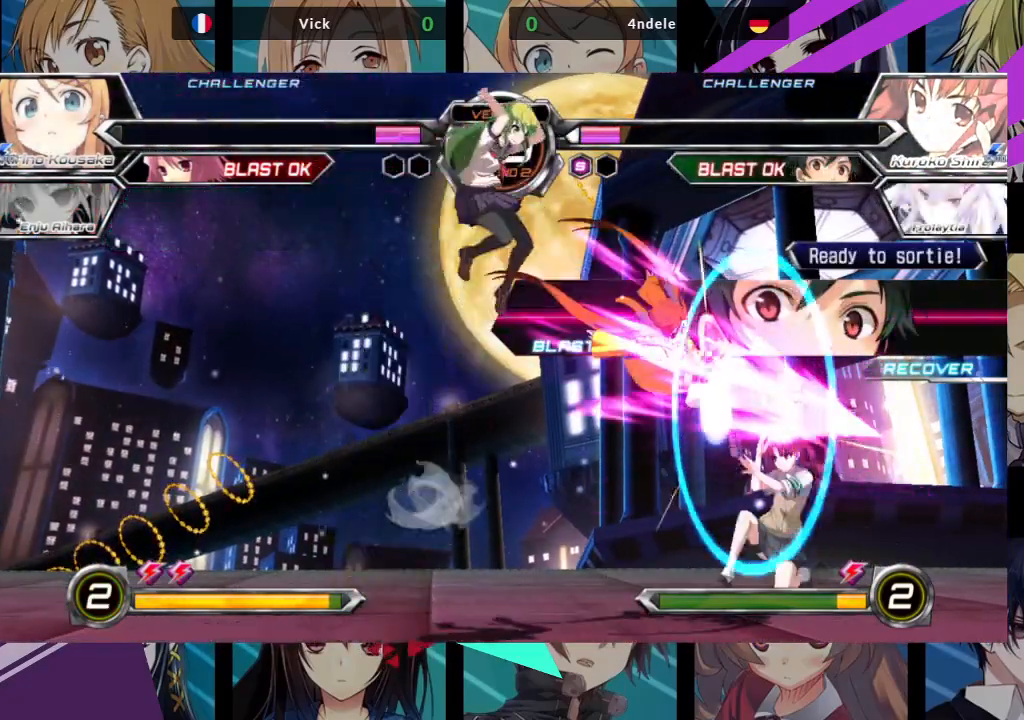
{"buttons": [], "left_stick": "down-left", "events": [[200, "R1", "down"], [250, "left_stick", "center"], [317, "R1", "up"], [367, "left_stick", "down-left"]]}
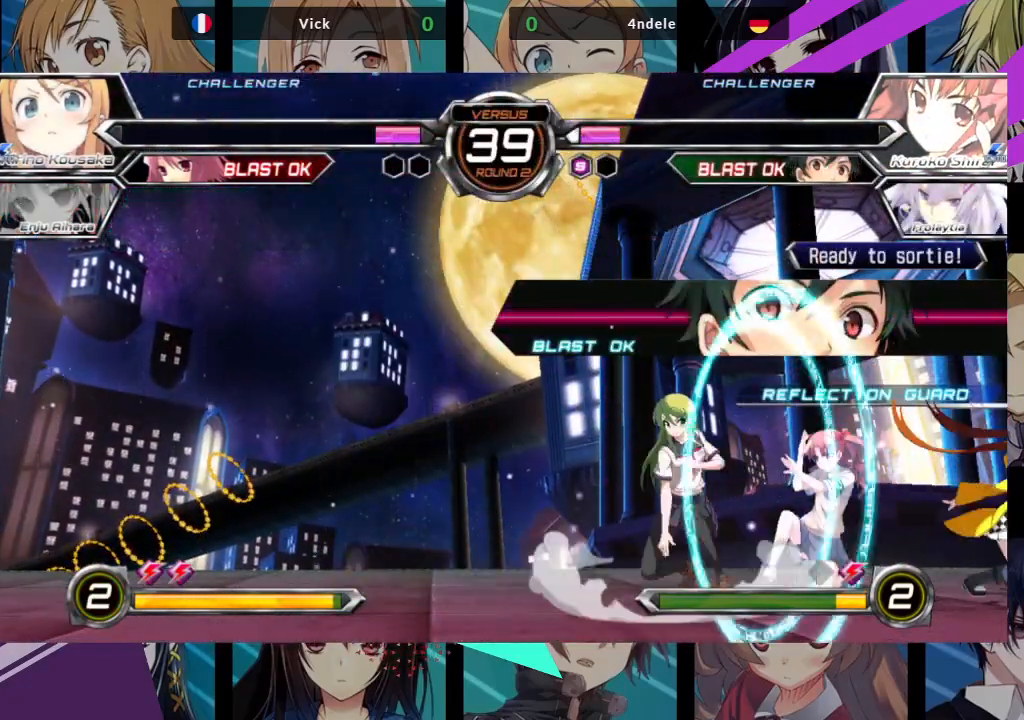
{"buttons": ["R1"], "left_stick": "down-left"}
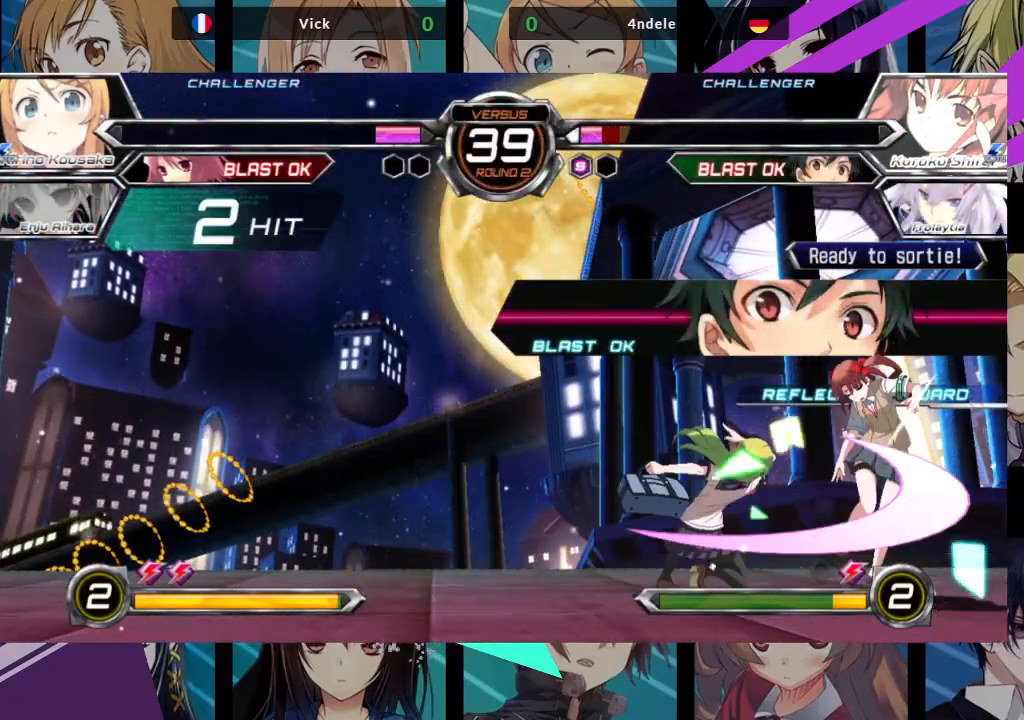
{"buttons": [], "left_stick": "center", "events": [[33, "R1", "up"], [133, "left_stick", "down-right"], [183, "left_stick", "right"], [283, "SQUARE", "down"], [300, "left_stick", "center"], [383, "SQUARE", "up"]]}
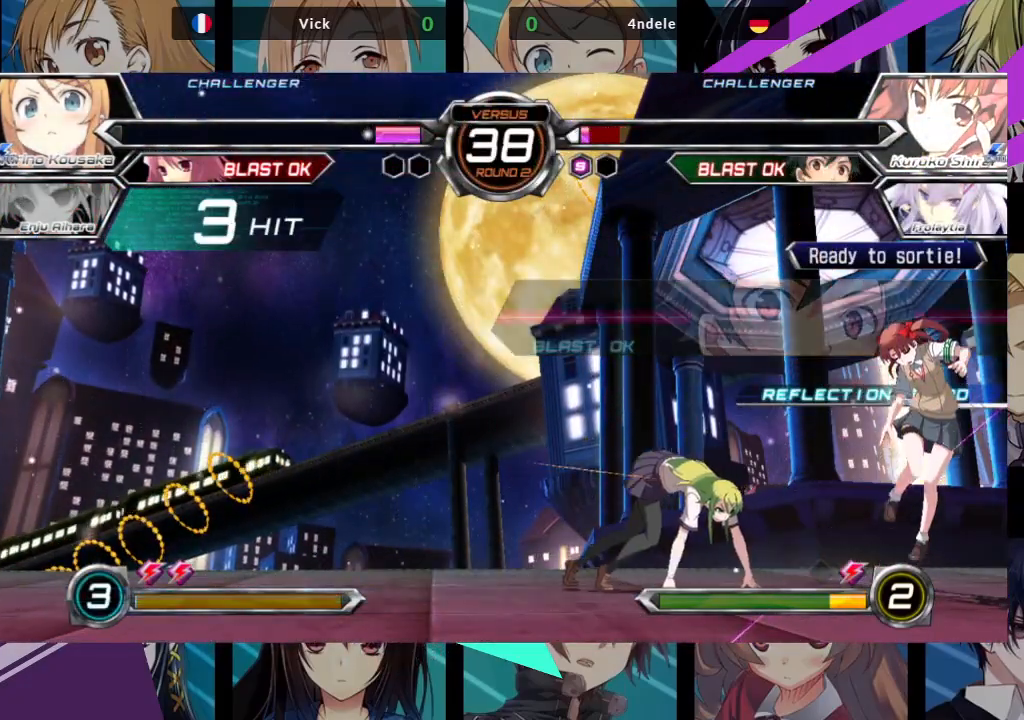
{"buttons": [], "left_stick": "center", "events": [[117, "R1", "down"], [200, "R1", "up"], [300, "left_stick", "left"], [383, "left_stick", "down"], [500, "left_stick", "center"]]}
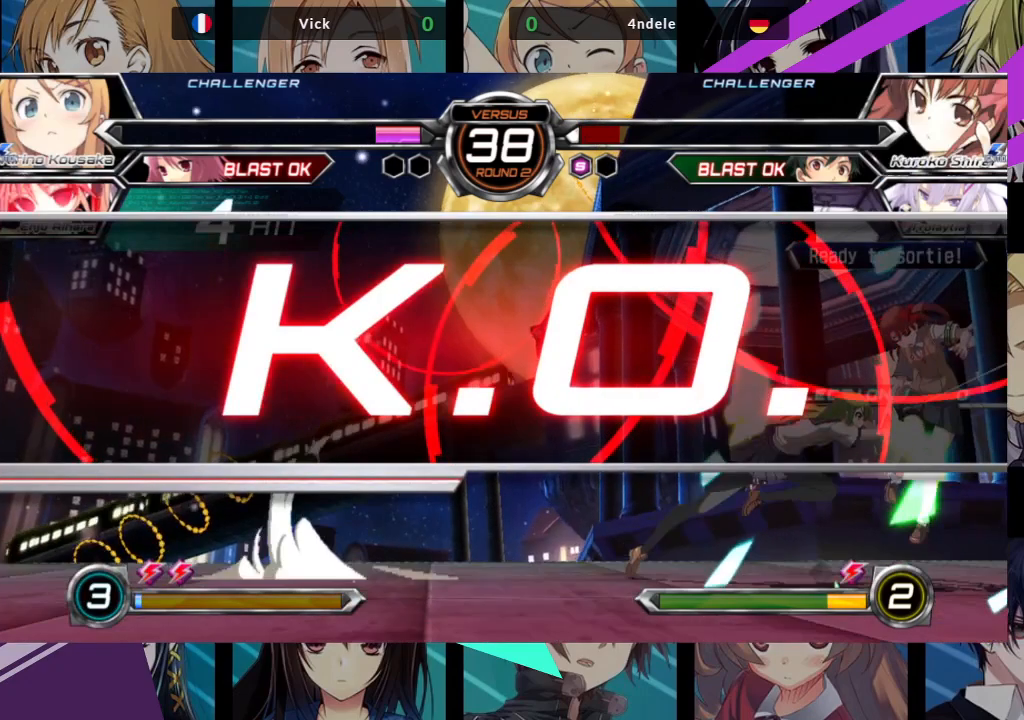
{"buttons": [], "left_stick": "center", "events": []}
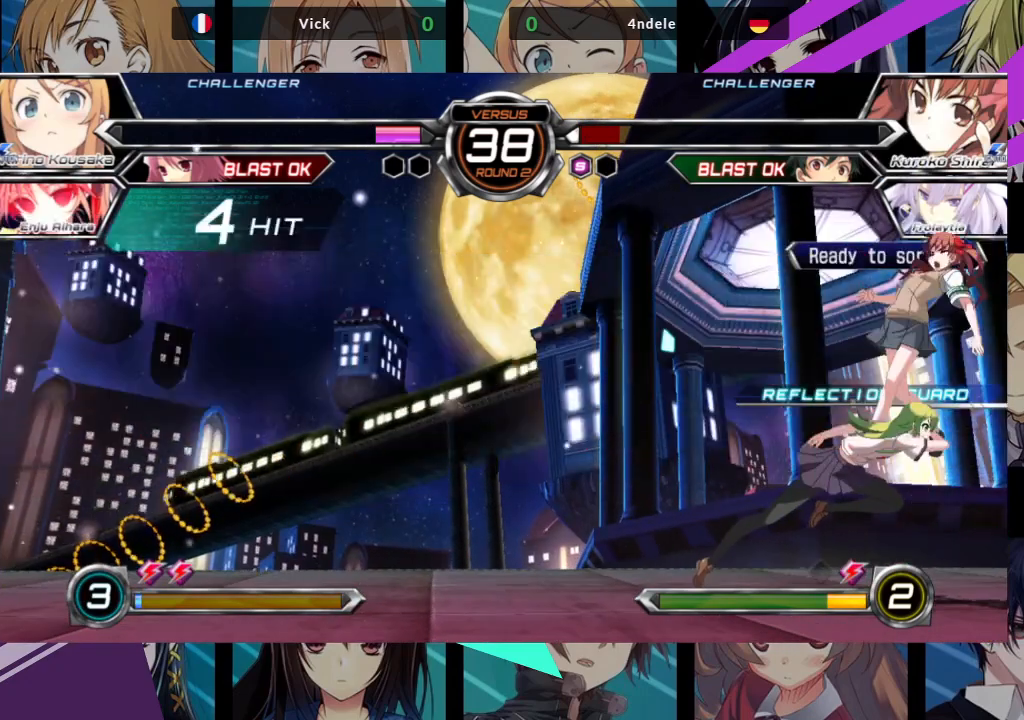
{"buttons": [], "left_stick": "center", "events": []}
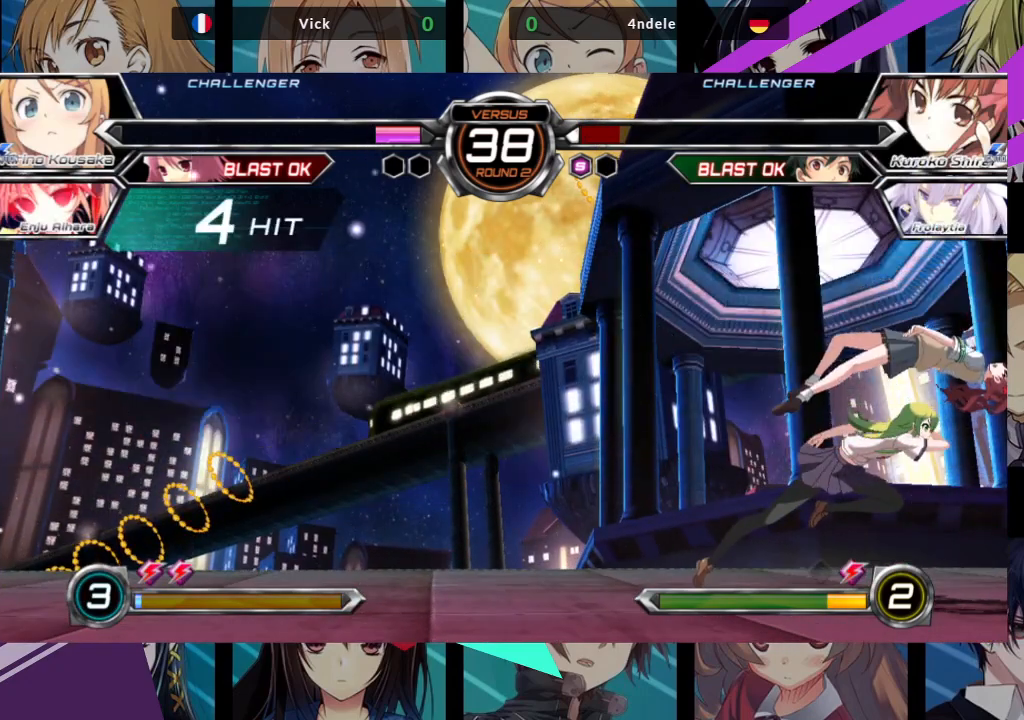
{"buttons": [], "left_stick": "center", "events": []}
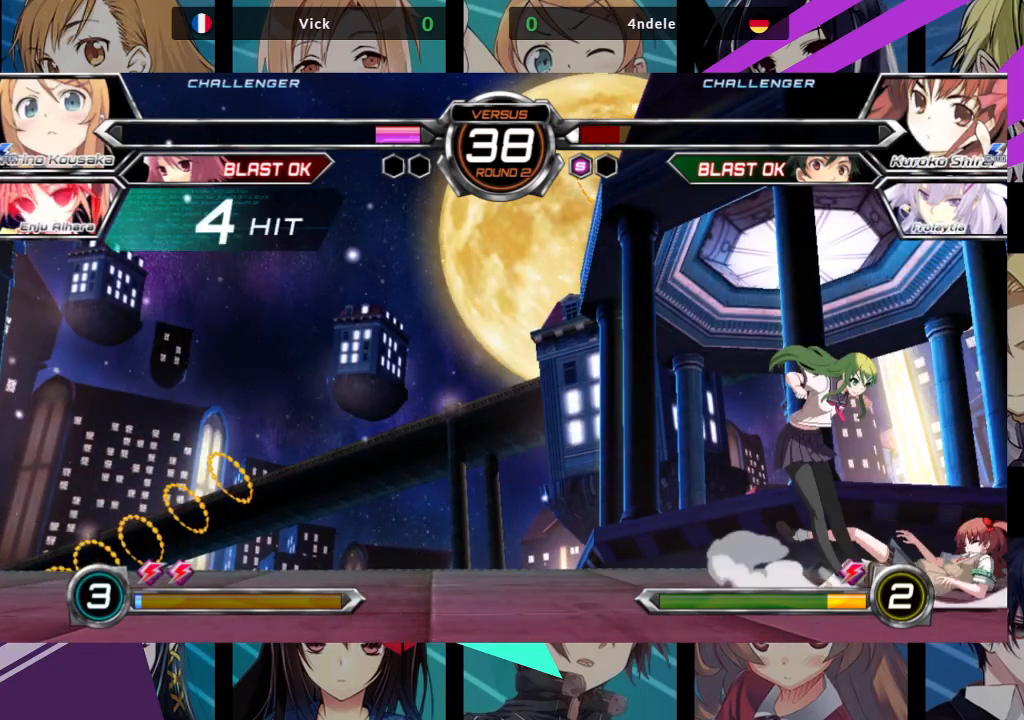
{"buttons": [], "left_stick": "center", "events": []}
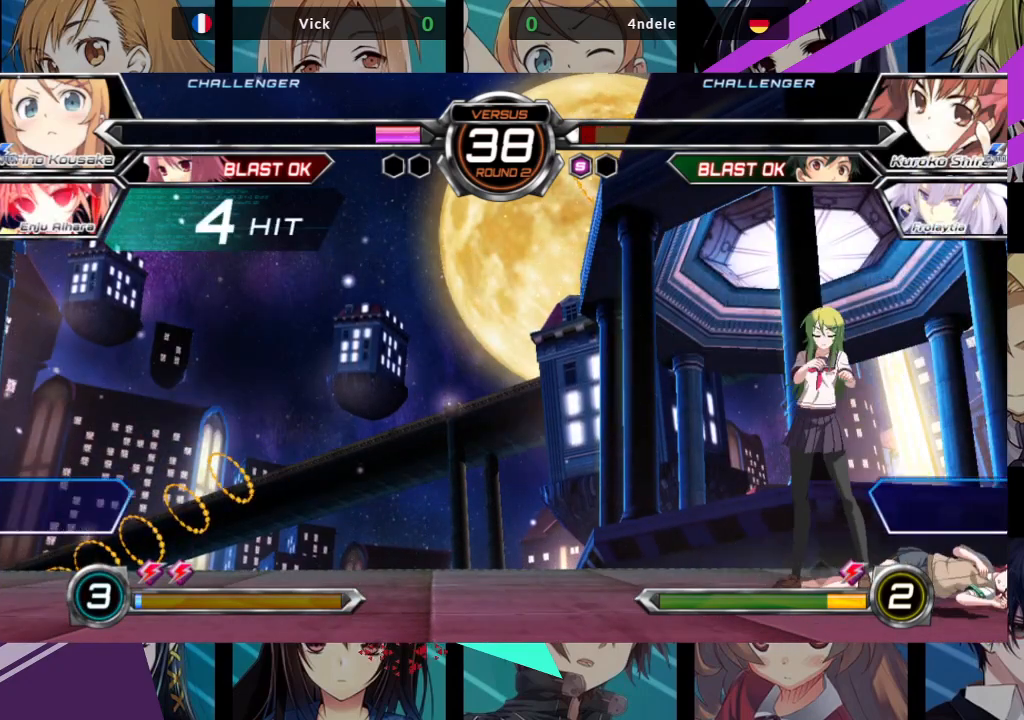
{"buttons": [], "left_stick": "center", "events": []}
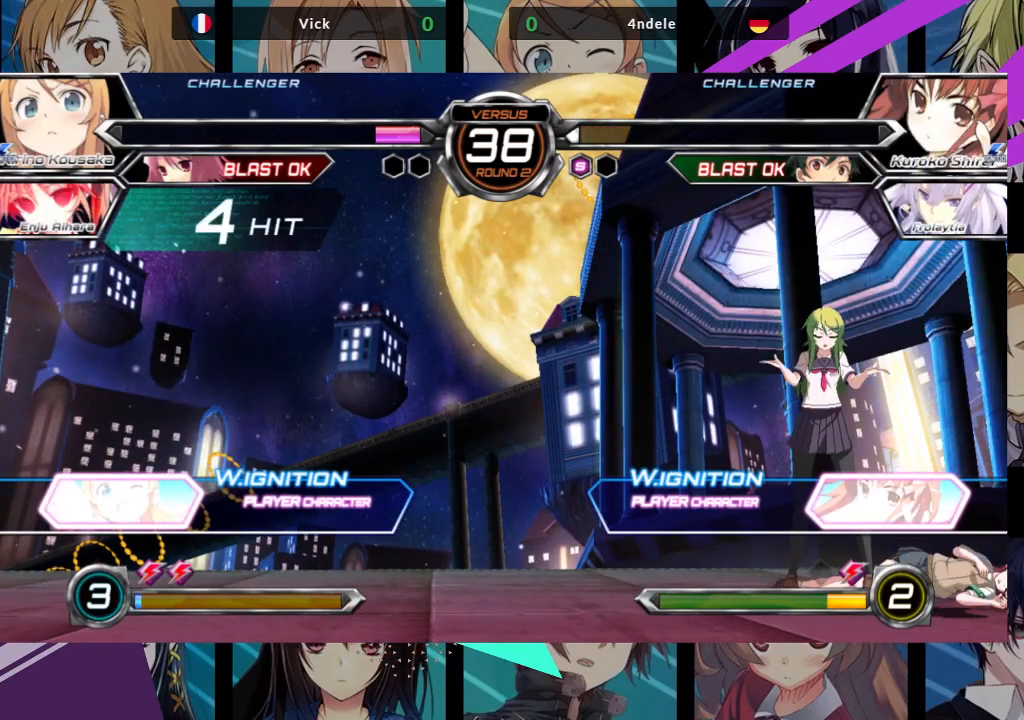
{"buttons": [], "left_stick": "center", "events": [[283, "SQUARE", "down"], [433, "SQUARE", "up"]]}
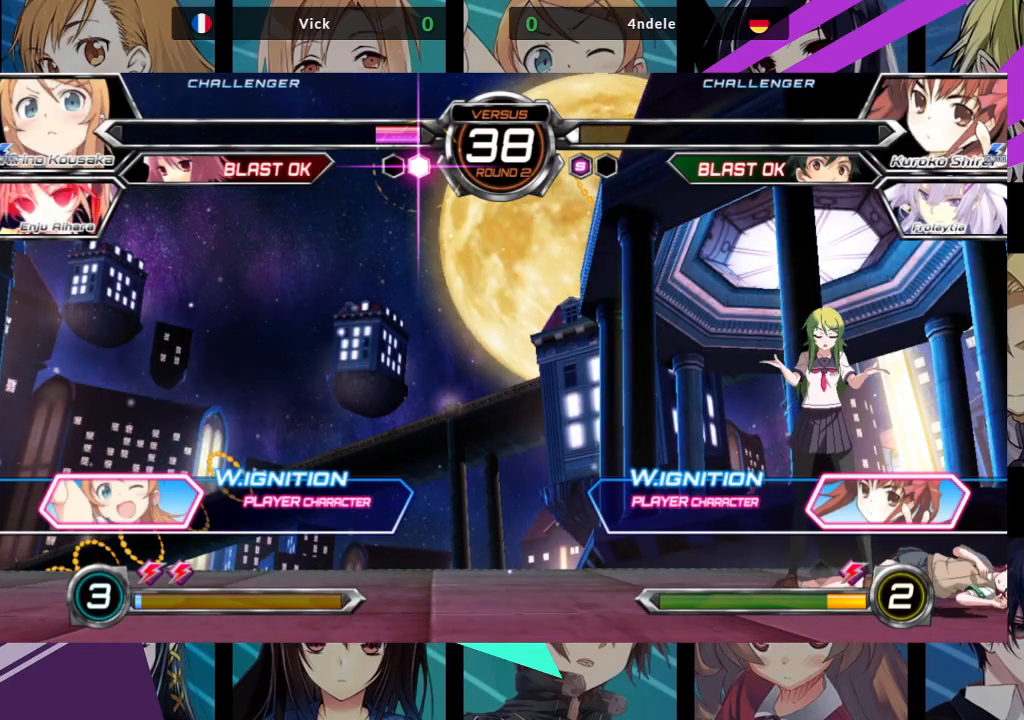
{"buttons": [], "left_stick": "center", "events": []}
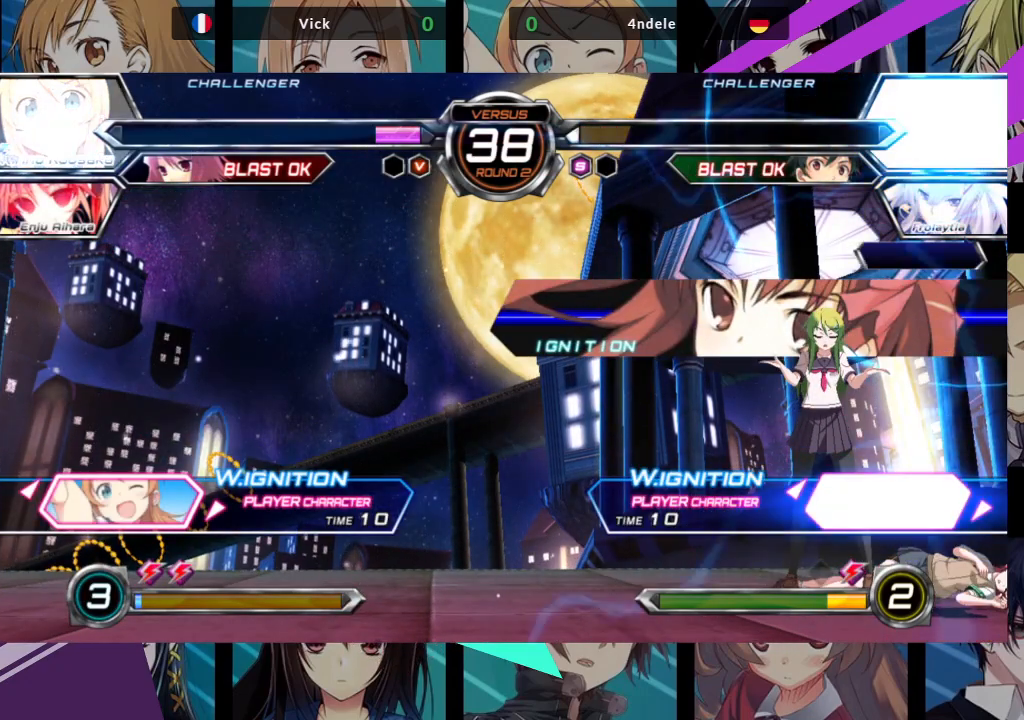
{"buttons": ["SQUARE"], "left_stick": "center", "events": [[17, "SQUARE", "down"], [167, "SQUARE", "up"], [283, "CROSS", "down"], [433, "CROSS", "up"], [450, "SQUARE", "down"]]}
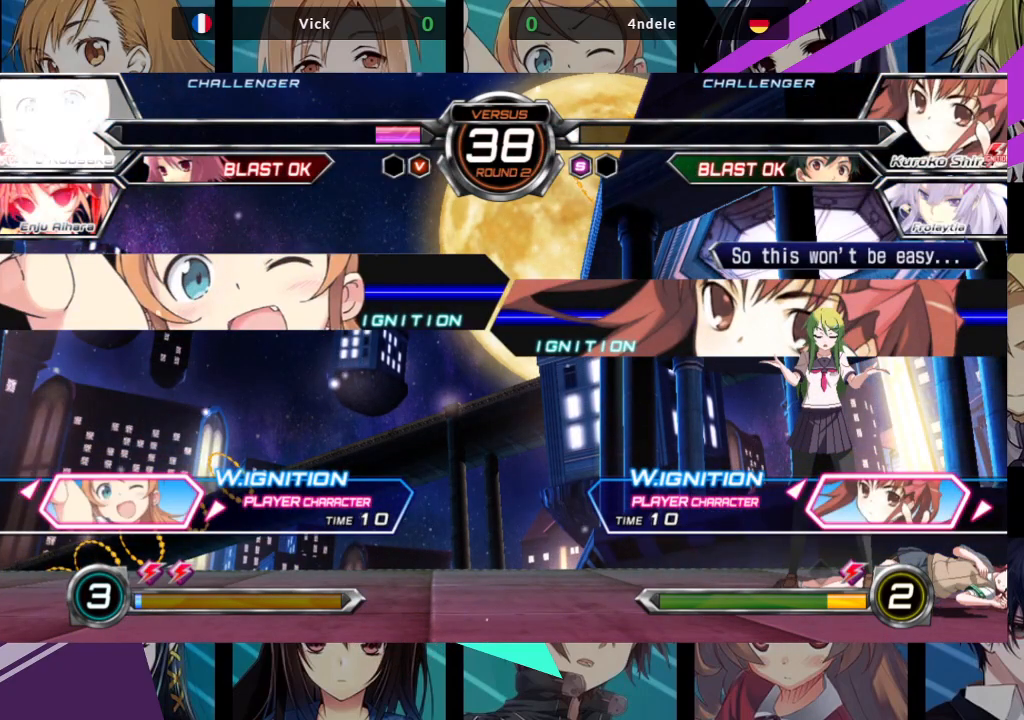
{"buttons": [], "left_stick": "center", "events": [[67, "CROSS", "down"], [100, "SQUARE", "up"], [200, "CROSS", "up"], [200, "SQUARE", "down"], [333, "SQUARE", "up"]]}
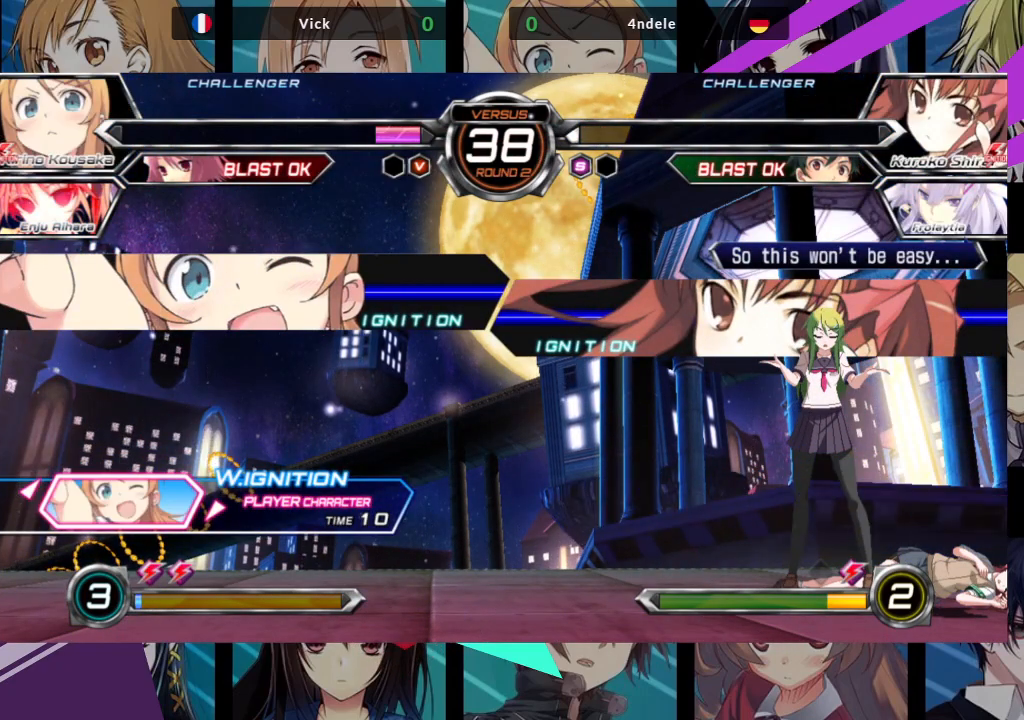
{"buttons": ["CROSS"], "left_stick": "center", "events": [[50, "SQUARE", "down"], [183, "SQUARE", "up"], [267, "CROSS", "down"], [300, "SQUARE", "down"], [400, "CROSS", "up"], [483, "SQUARE", "up"], [500, "CROSS", "down"]]}
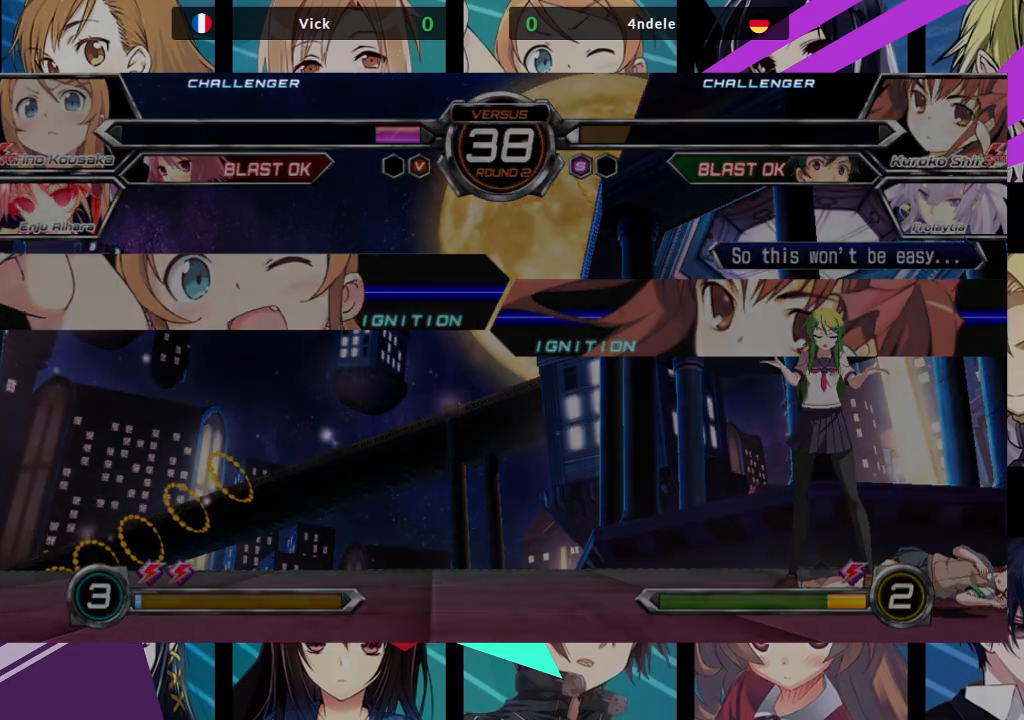
{"buttons": [], "left_stick": "center", "events": [[117, "CROSS", "up"], [150, "SQUARE", "down"], [300, "SQUARE", "up"]]}
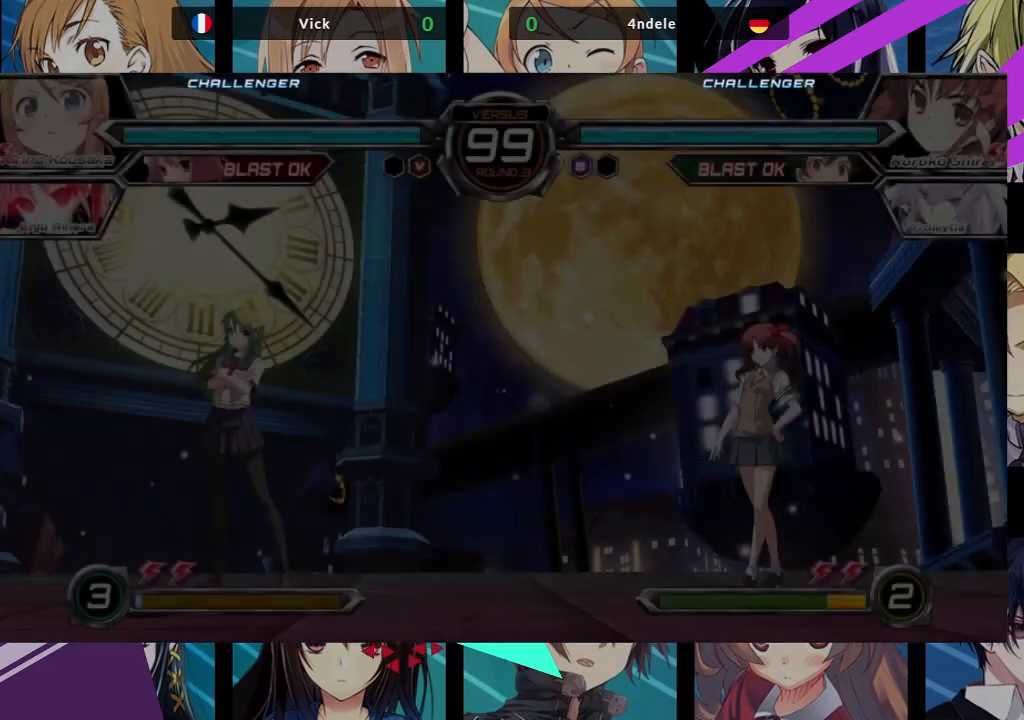
{"buttons": [], "left_stick": "center", "events": []}
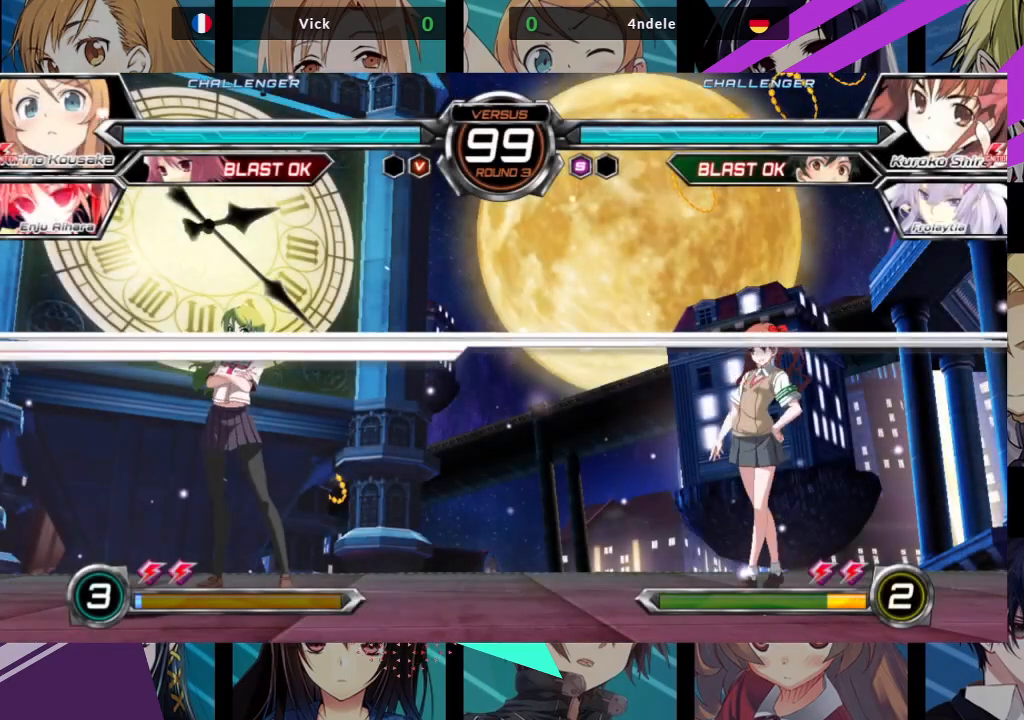
{"buttons": [], "left_stick": "center", "events": []}